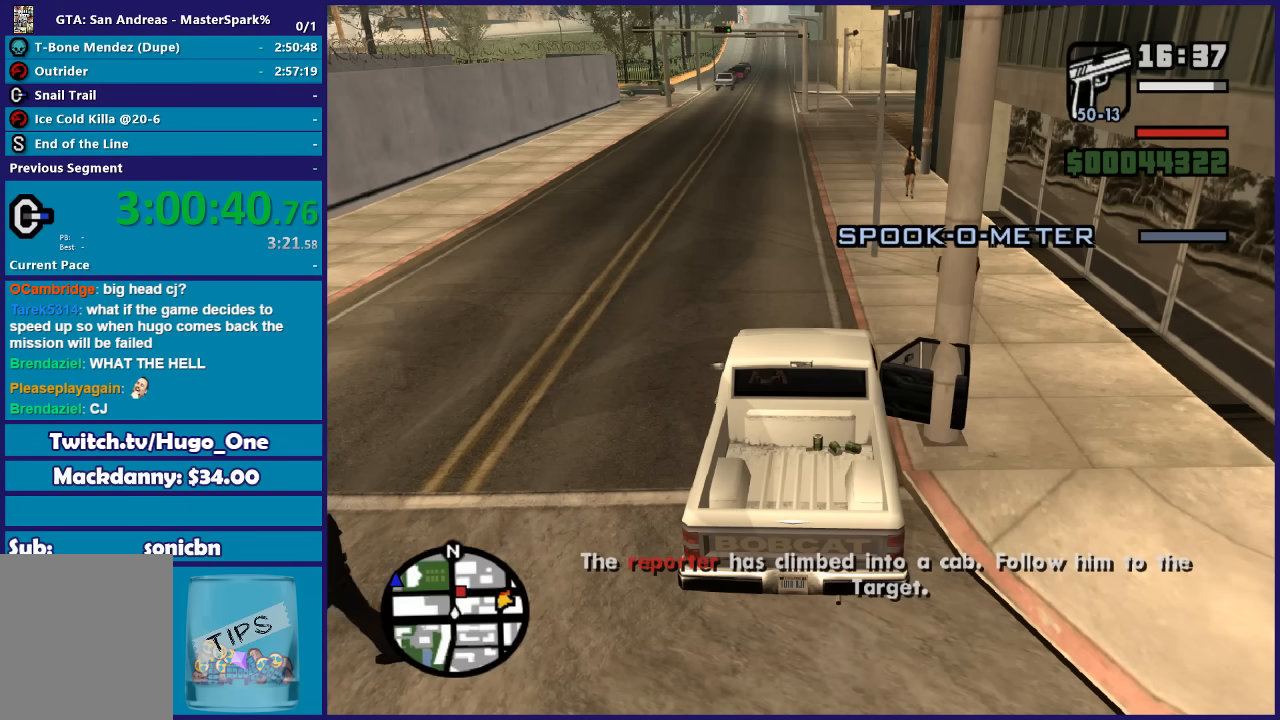
Gameplay with a controller (Xbox layout); each line is a JSON object with the inputs held at the frame after it. "events" lists button and stick changes between this image and that frame as [ms after this image, input, new state], when the widget could be followed in between. This document gives stick clicks only as held states, not as events.
{"buttons": ["R2"], "left_stick": "left", "right_stick": "center", "events": [[34, "right_stick", "left"], [301, "left_stick", "left"], [367, "right_stick", "center"], [467, "R2", "down"]]}
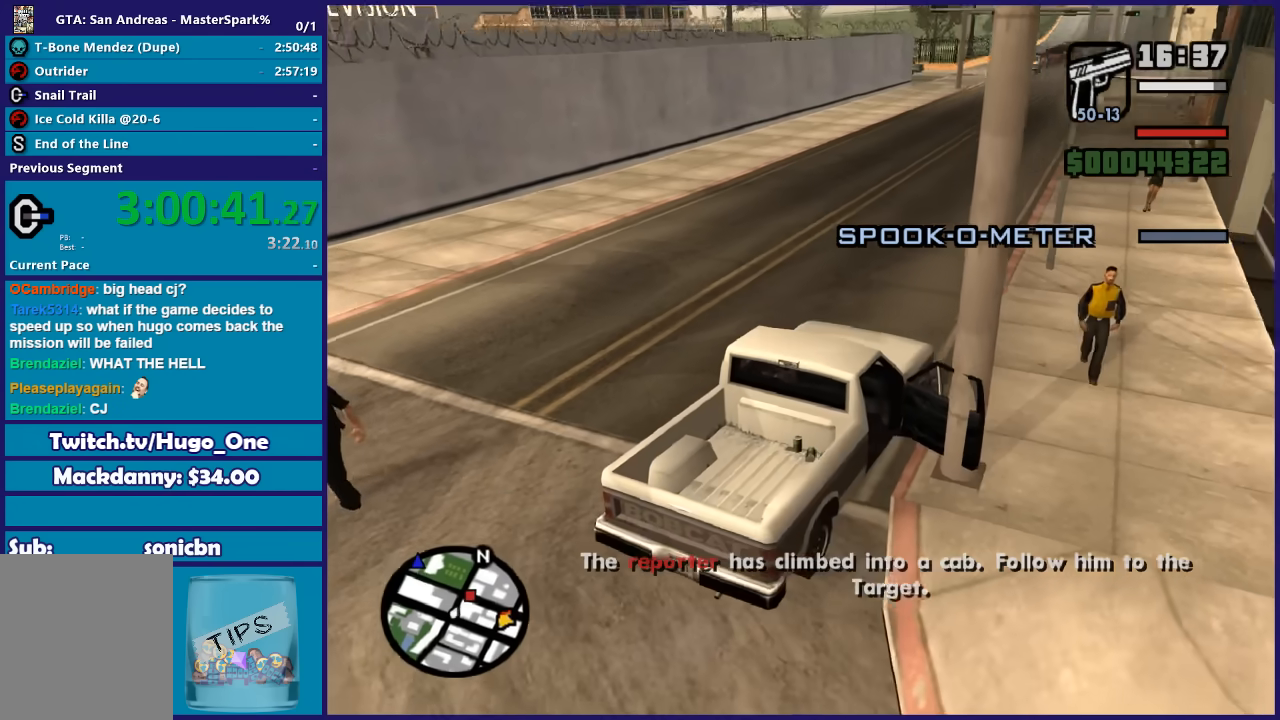
{"buttons": [], "left_stick": "right", "right_stick": "center", "events": [[400, "R2", "up"], [467, "left_stick", "right"]]}
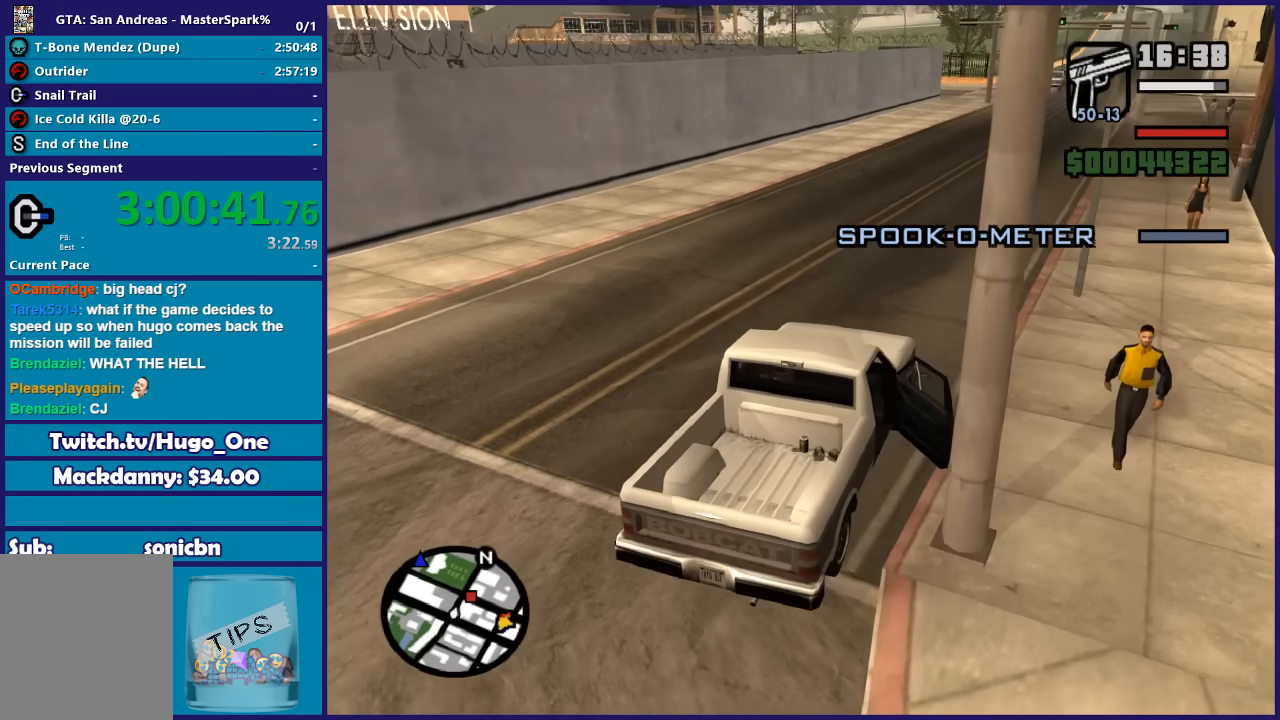
{"buttons": ["R2"], "left_stick": "center", "right_stick": "down-right", "events": [[267, "right_stick", "down-right"], [301, "R2", "down"], [301, "left_stick", "center"]]}
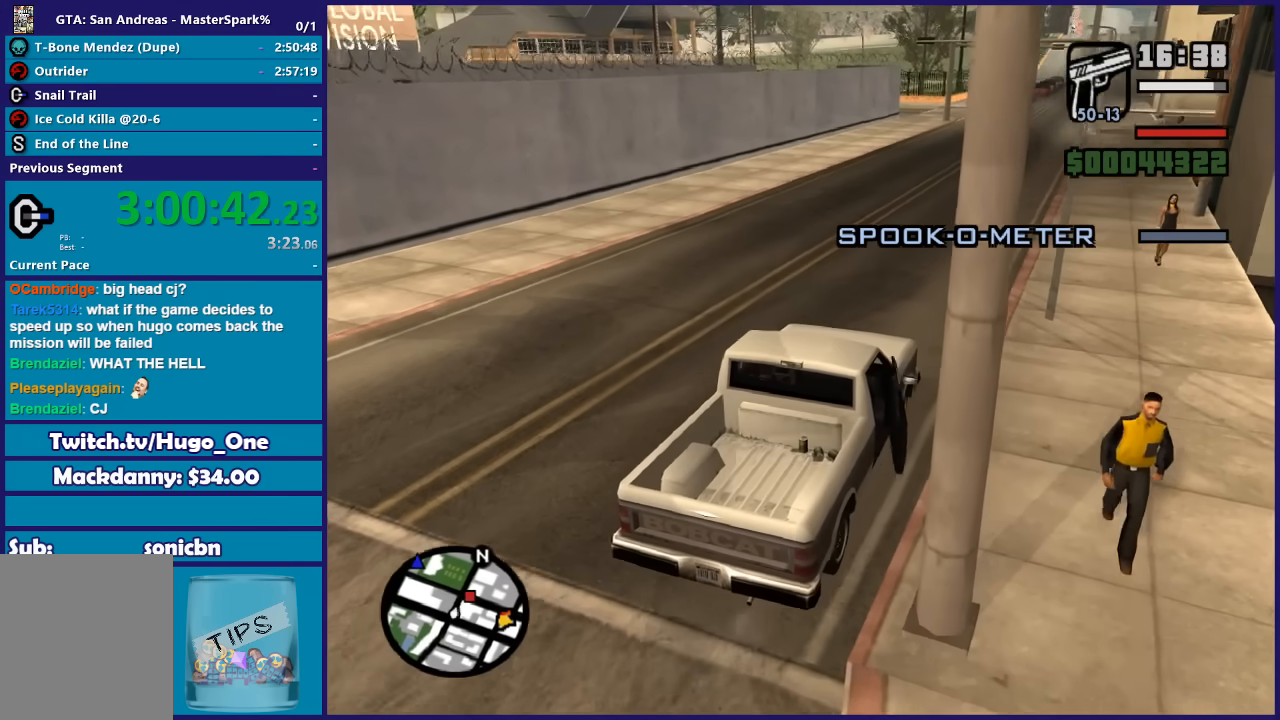
{"buttons": ["L2"], "left_stick": "left", "right_stick": "right", "events": [[34, "left_stick", "right"], [134, "left_stick", "center"], [234, "R2", "up"], [267, "right_stick", "right"], [434, "L2", "down"], [434, "left_stick", "left"]]}
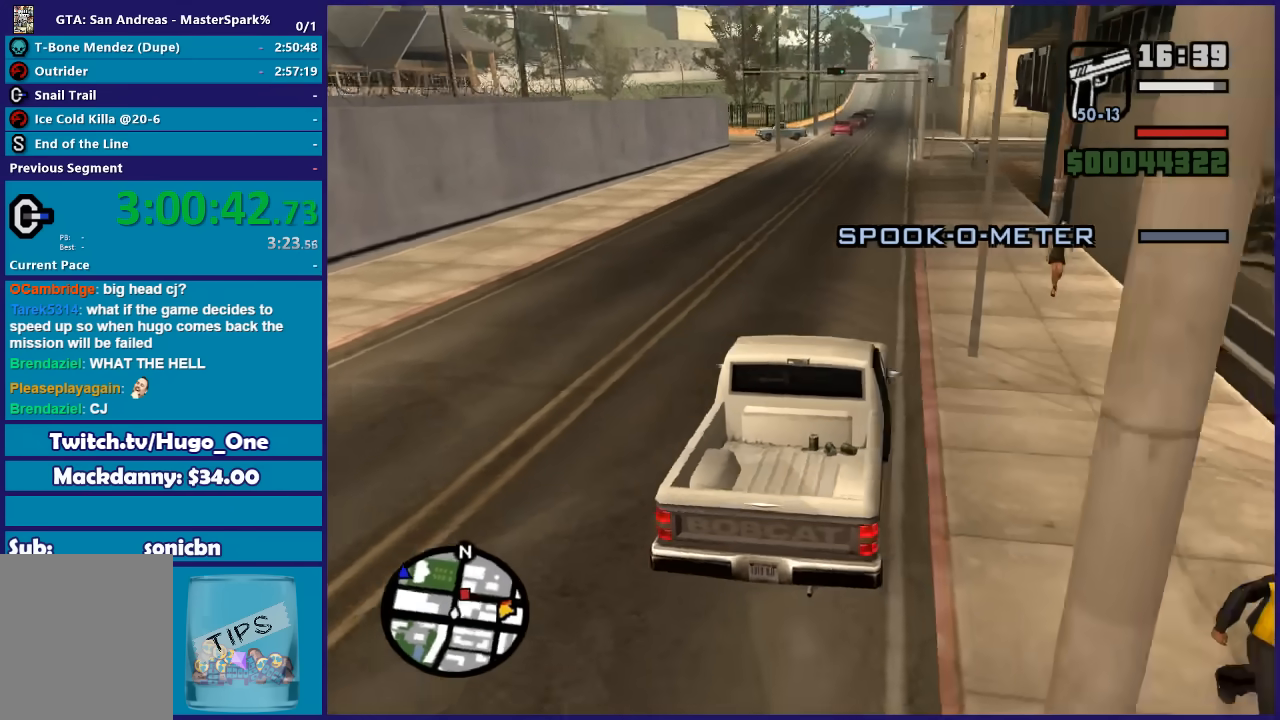
{"buttons": ["L2"], "left_stick": "center", "right_stick": "down-left", "events": [[167, "left_stick", "center"], [200, "right_stick", "center"], [333, "right_stick", "down-left"]]}
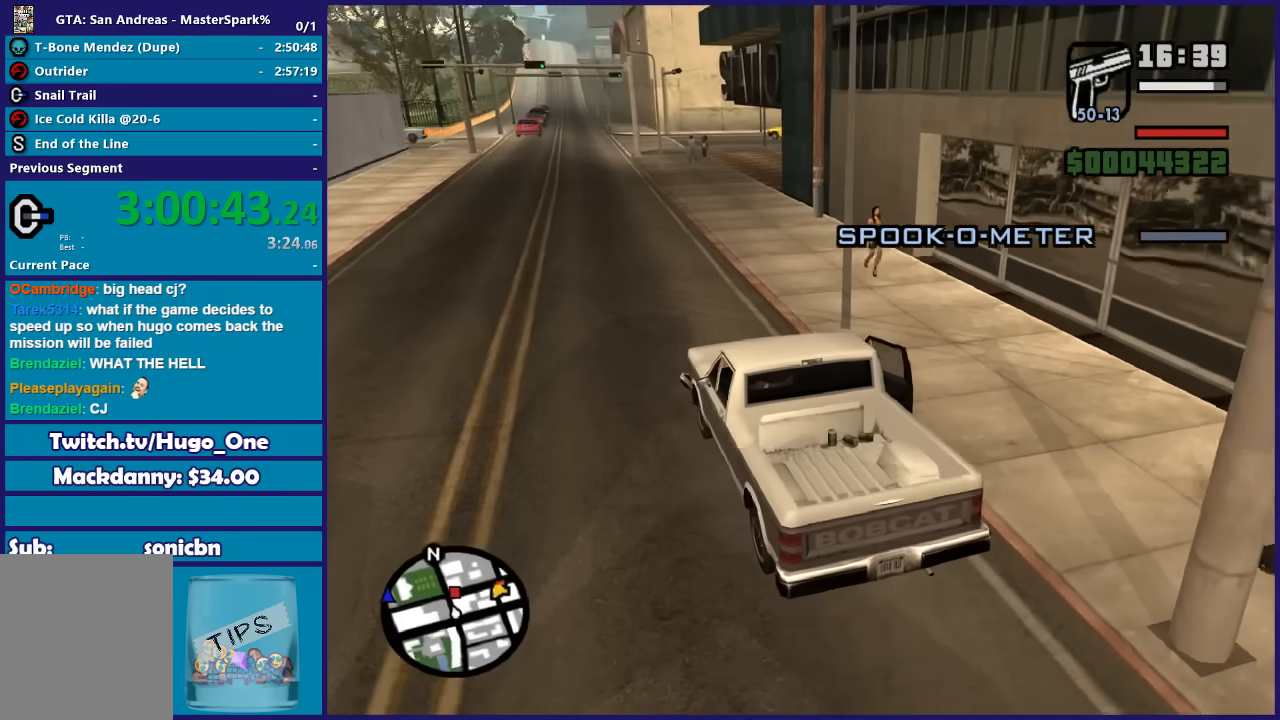
{"buttons": [], "left_stick": "center", "right_stick": "left", "events": [[67, "left_stick", "right"], [67, "right_stick", "left"], [167, "left_stick", "center"], [201, "right_stick", "center"], [234, "L2", "up"], [301, "right_stick", "left"]]}
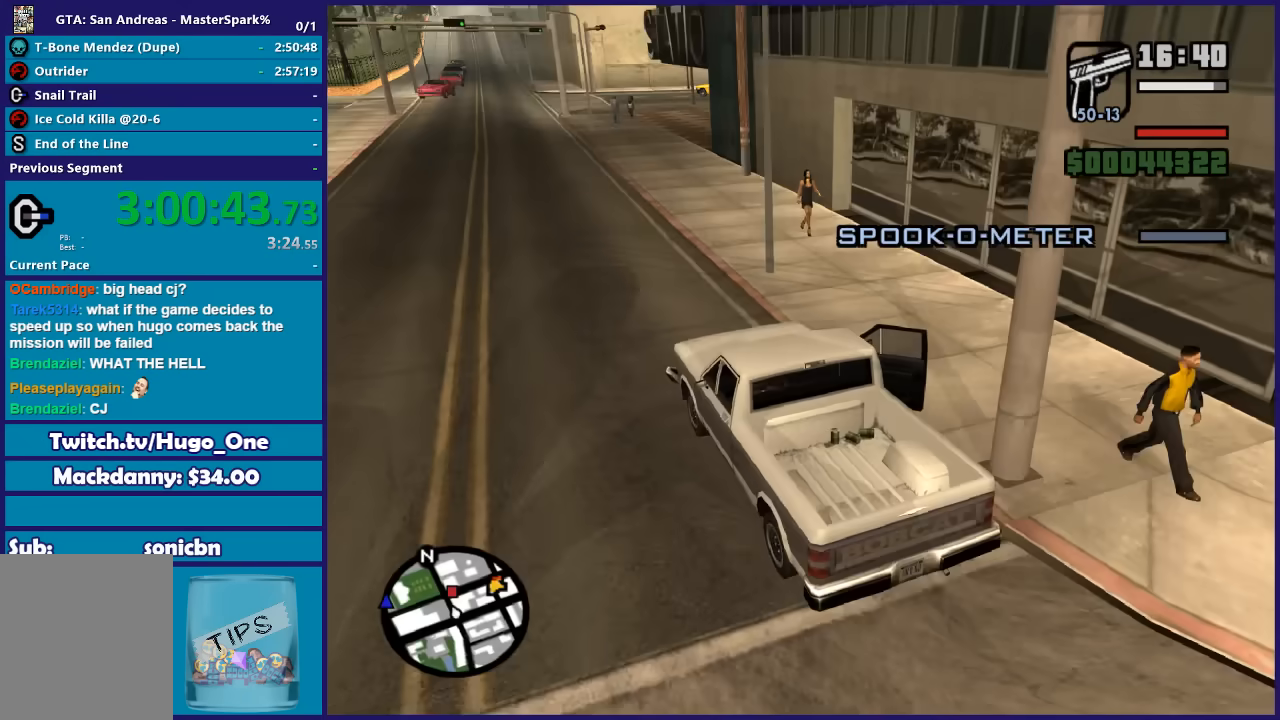
{"buttons": [], "left_stick": "left", "right_stick": "center", "events": [[67, "R2", "down"], [267, "R2", "up"], [300, "right_stick", "center"], [434, "left_stick", "left"]]}
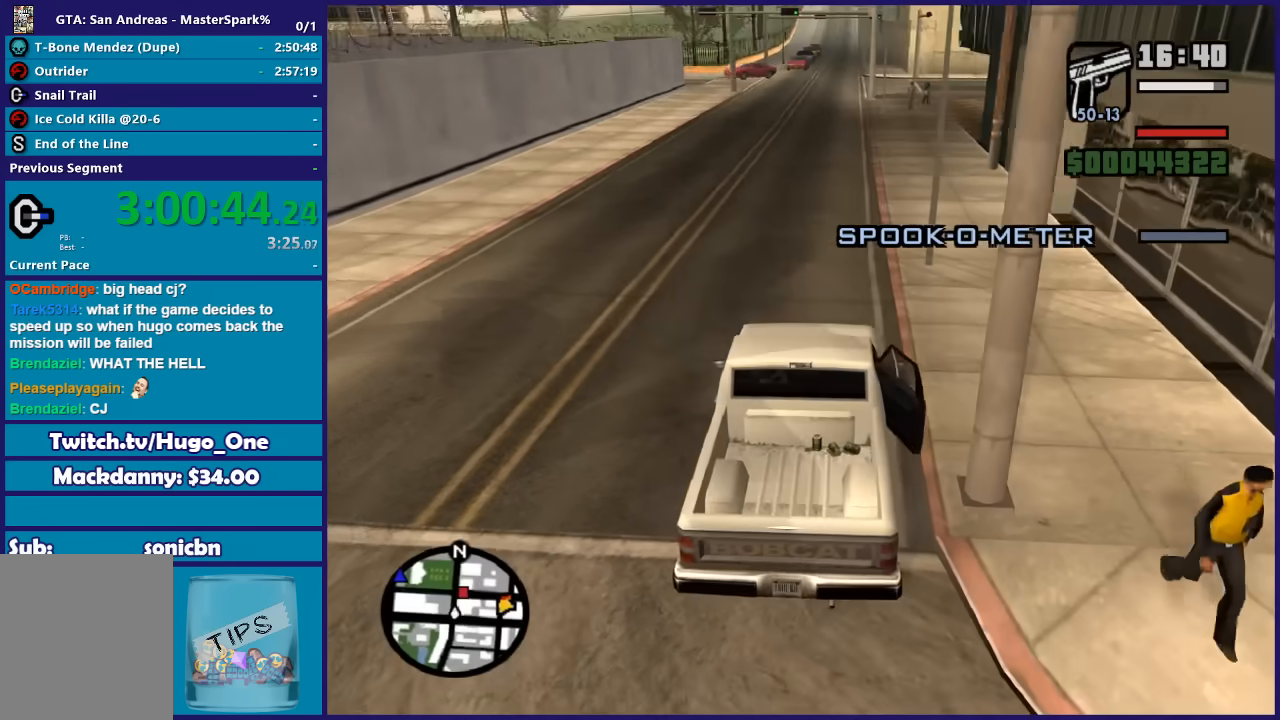
{"buttons": [], "left_stick": "center", "right_stick": "center", "events": [[134, "R2", "down"], [134, "right_stick", "left"], [167, "left_stick", "center"], [301, "R2", "up"], [301, "left_stick", "left"], [334, "right_stick", "center"], [467, "left_stick", "center"]]}